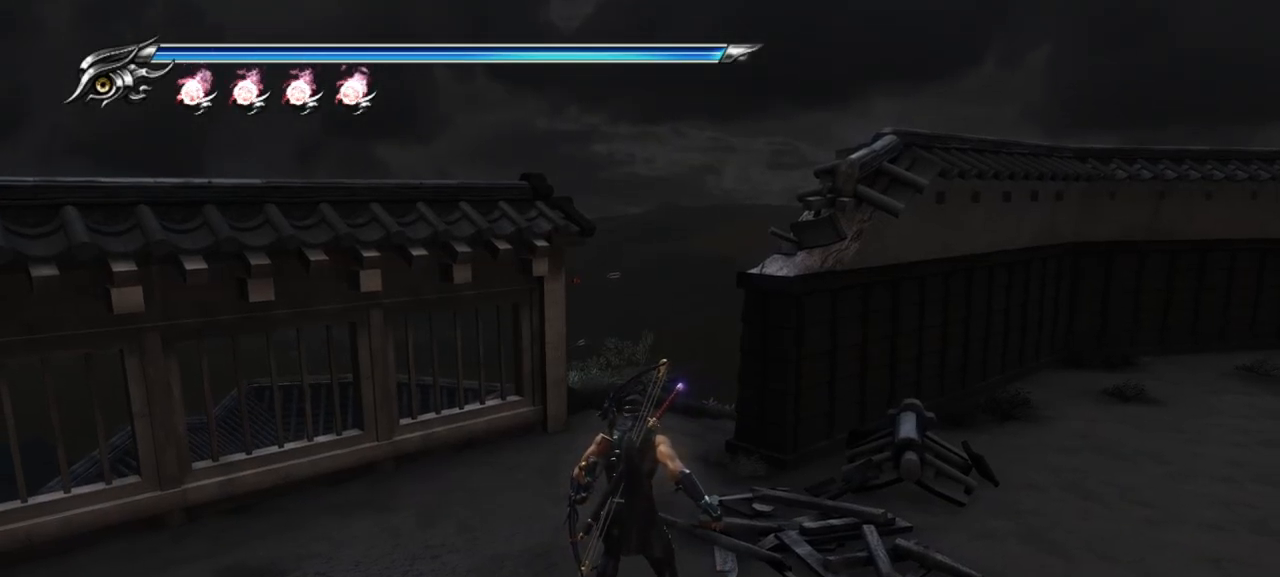
Gameplay with a controller (PlayStation layout); each line is a JSON object with the inputs held at the frame after it. "events" lists button and stick changes between this image and that frame as [ms after this image, input, new state], when the widget could be followed in between.
{"buttons": [], "left_stick": "right", "right_stick": "center", "events": [[400, "left_stick", "right"]]}
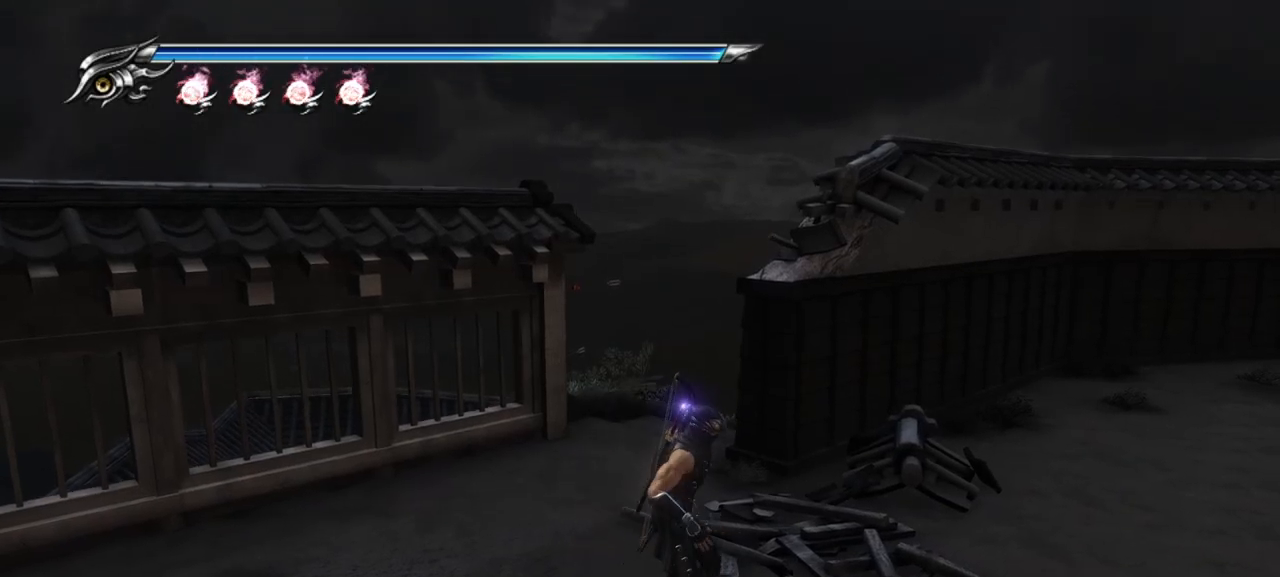
{"buttons": [], "left_stick": "right", "right_stick": "center", "events": [[17, "R1", "down"], [150, "R1", "up"]]}
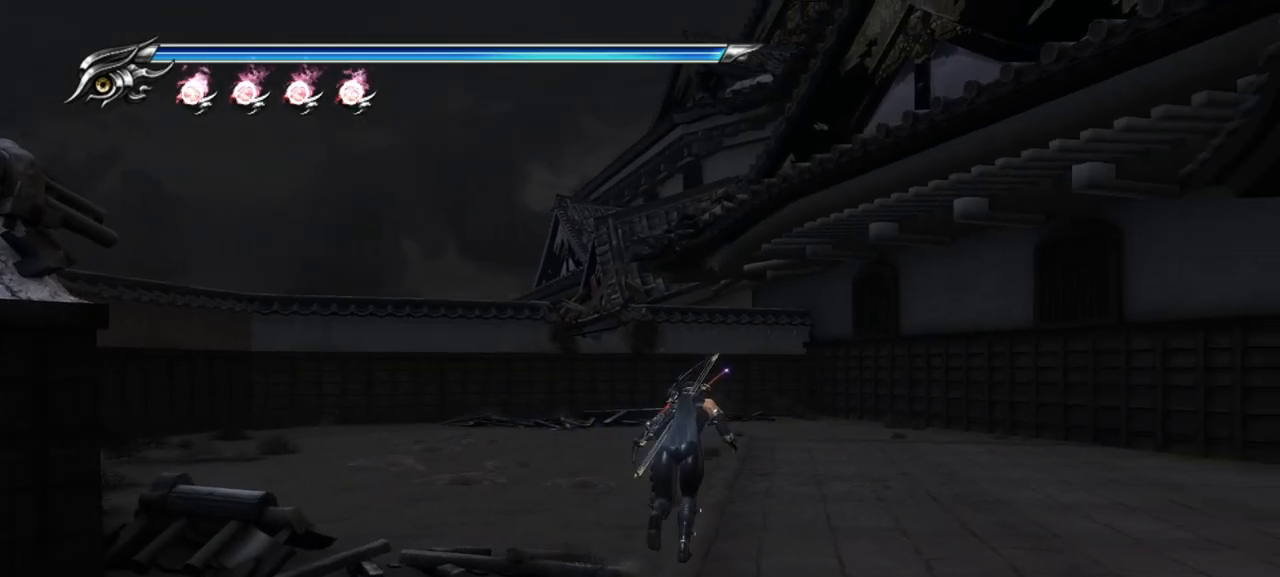
{"buttons": [], "left_stick": "center", "right_stick": "center", "events": [[100, "left_stick", "center"], [367, "SQUARE", "down"], [483, "SQUARE", "up"]]}
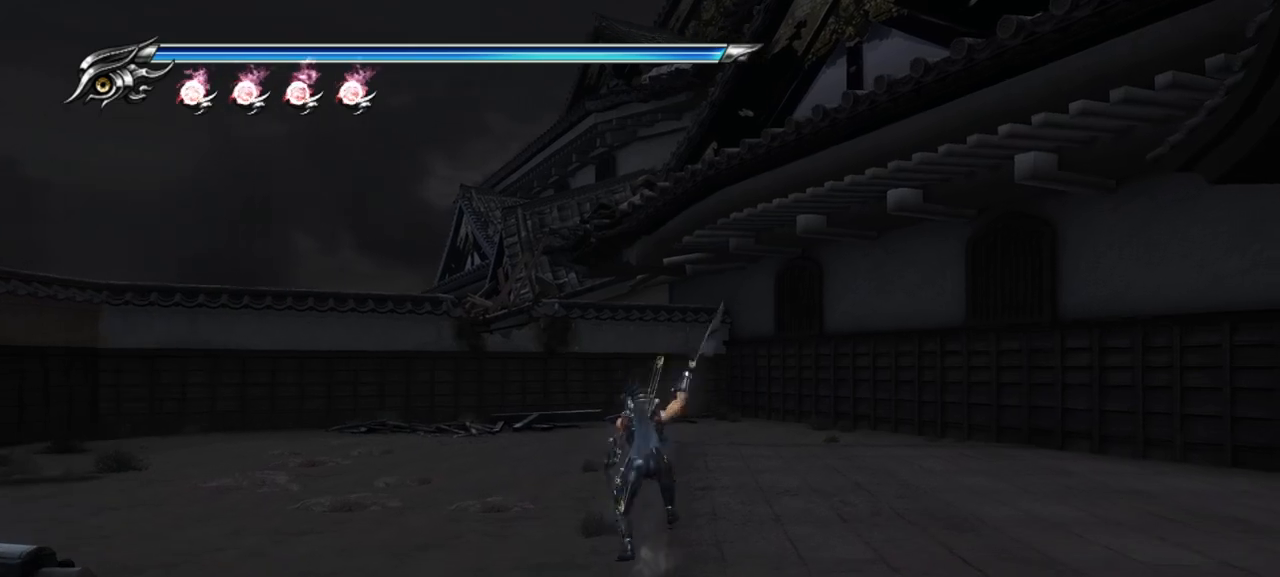
{"buttons": [], "left_stick": "center", "right_stick": "center", "events": [[183, "TRIANGLE", "down"], [300, "TRIANGLE", "up"]]}
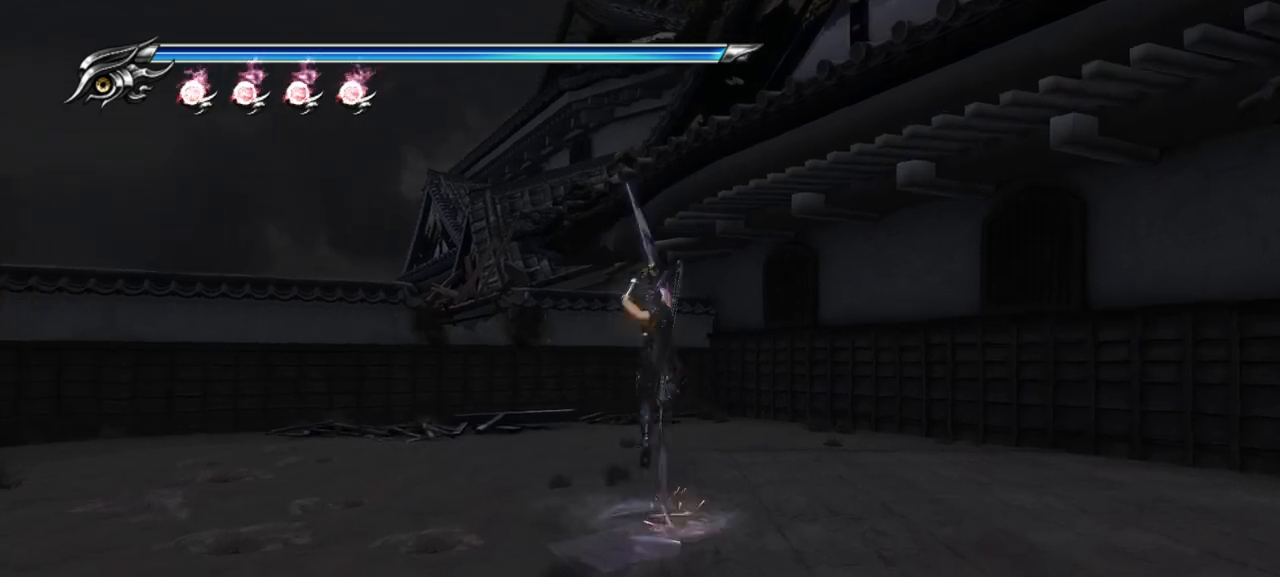
{"buttons": [], "left_stick": "center", "right_stick": "center", "events": []}
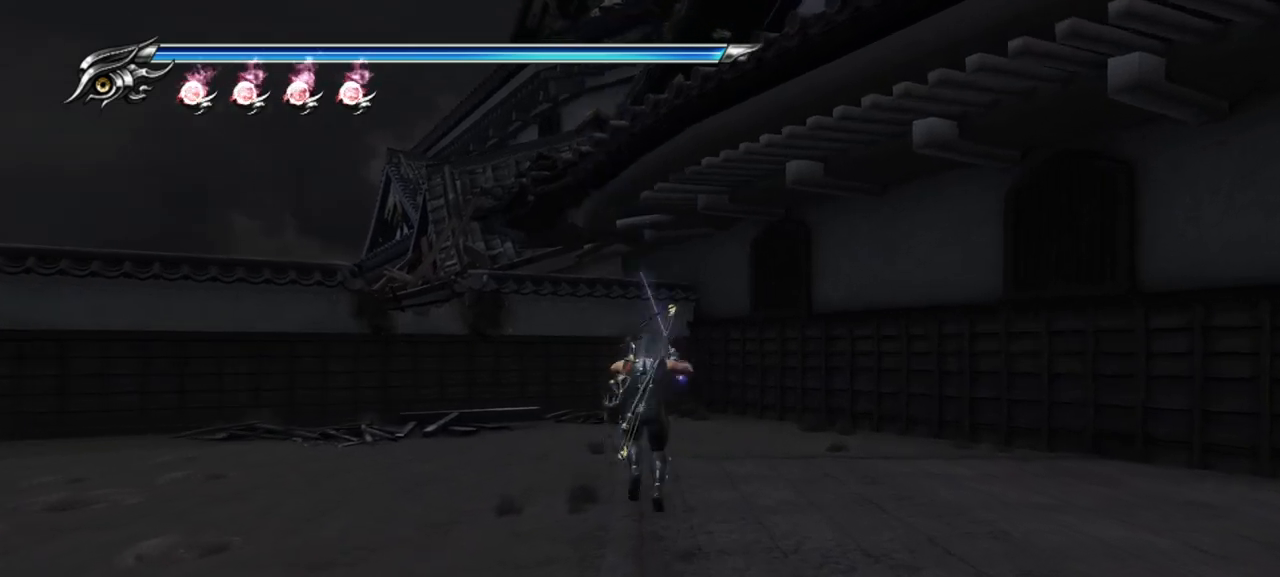
{"buttons": [], "left_stick": "up-left", "right_stick": "center", "events": [[150, "left_stick", "up-left"], [200, "TRIANGLE", "down"], [450, "TRIANGLE", "up"]]}
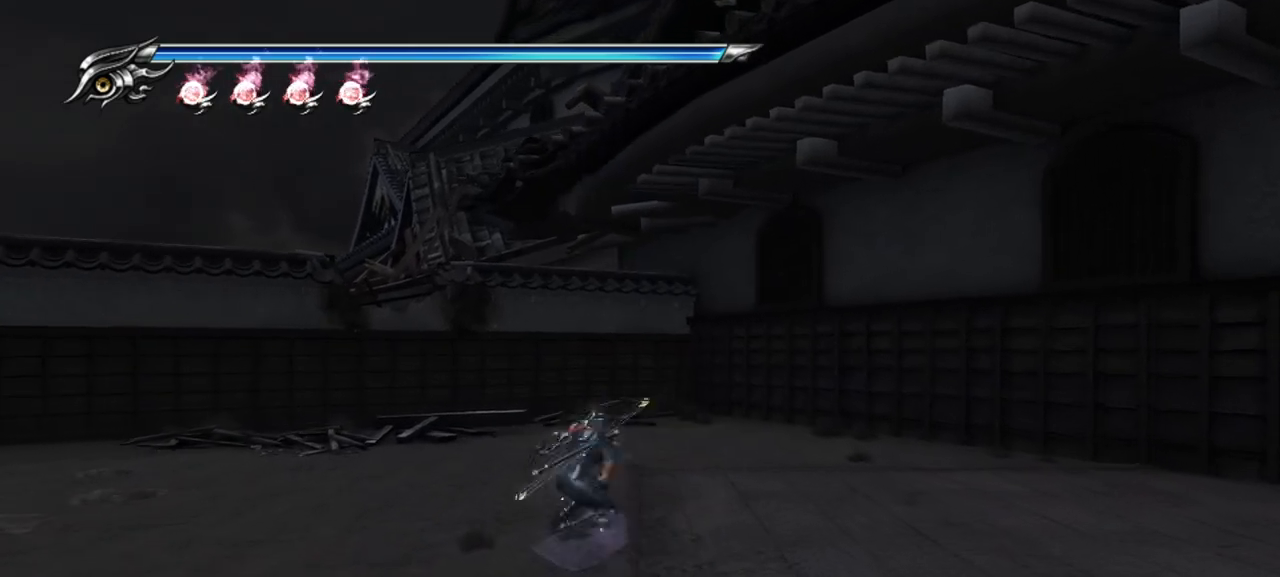
{"buttons": [], "left_stick": "up-left", "right_stick": "center", "events": [[33, "TRIANGLE", "down"], [183, "TRIANGLE", "up"], [250, "TRIANGLE", "down"], [317, "TRIANGLE", "up"]]}
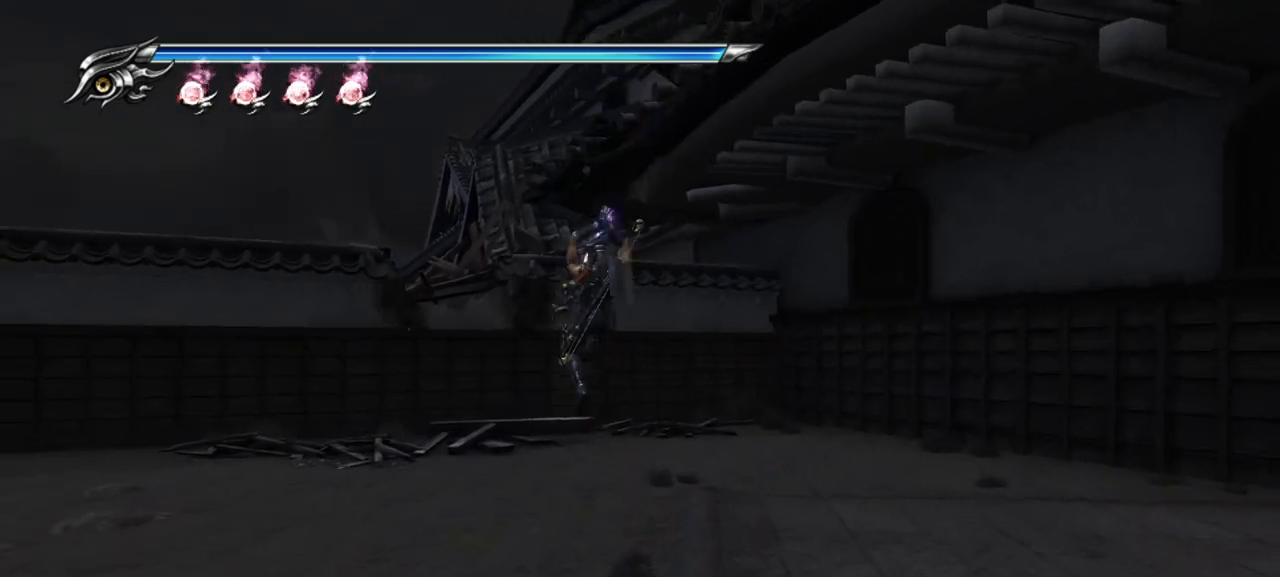
{"buttons": [], "left_stick": "center", "right_stick": "center", "events": [[17, "left_stick", "center"]]}
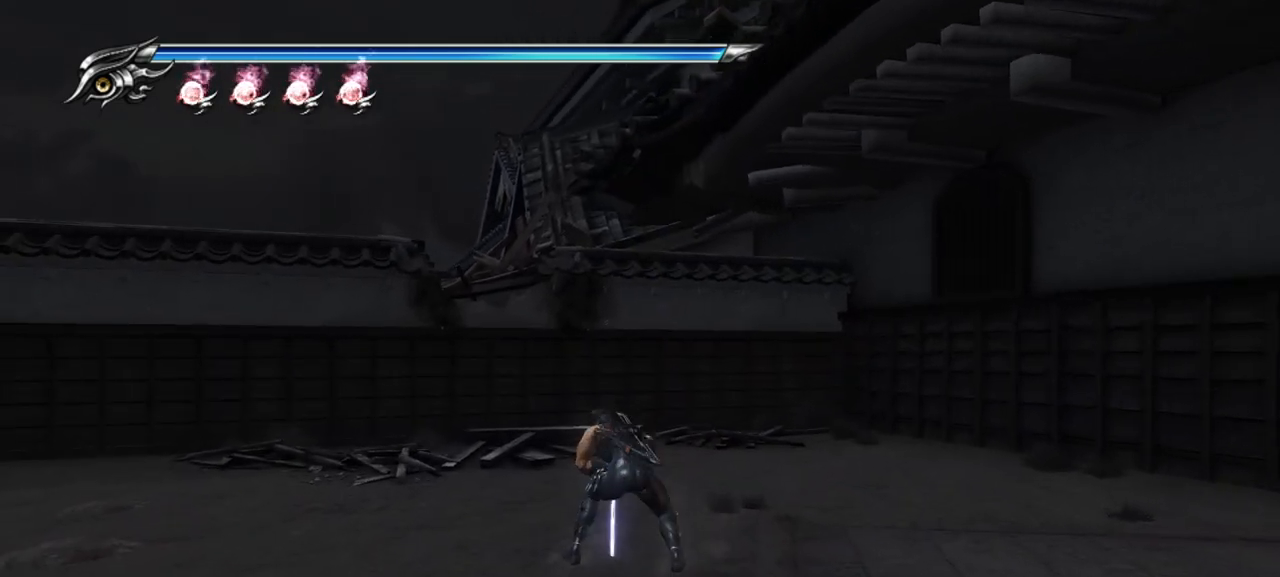
{"buttons": ["TRIANGLE"], "left_stick": "center", "right_stick": "center", "events": [[283, "TRIANGLE", "down"]]}
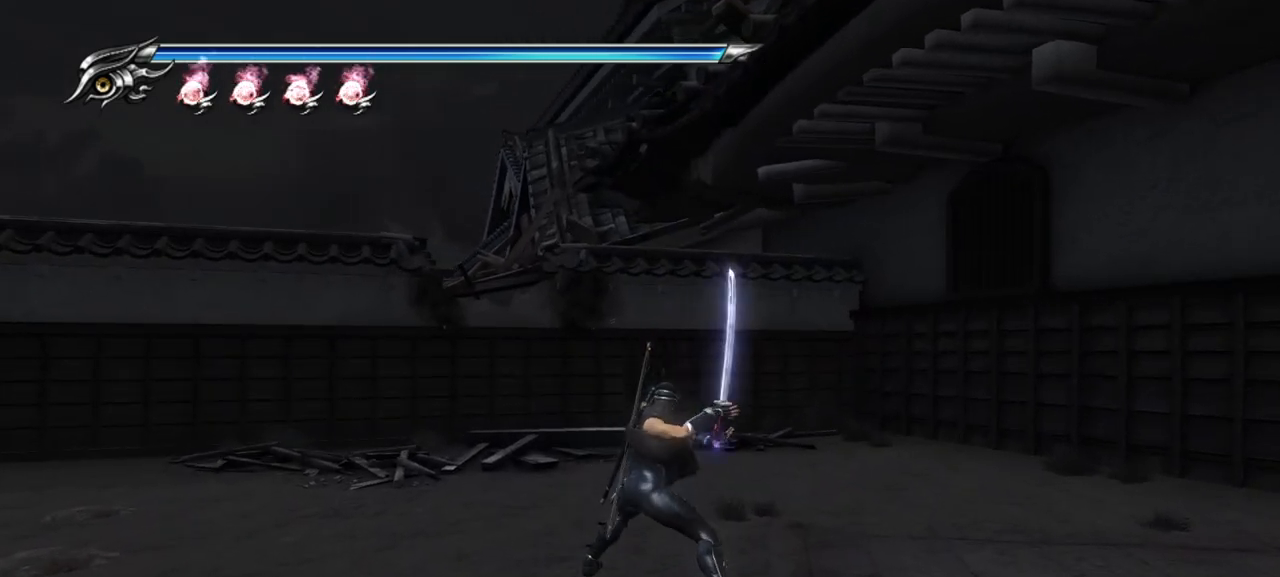
{"buttons": [], "left_stick": "center", "right_stick": "center", "events": [[17, "TRIANGLE", "up"]]}
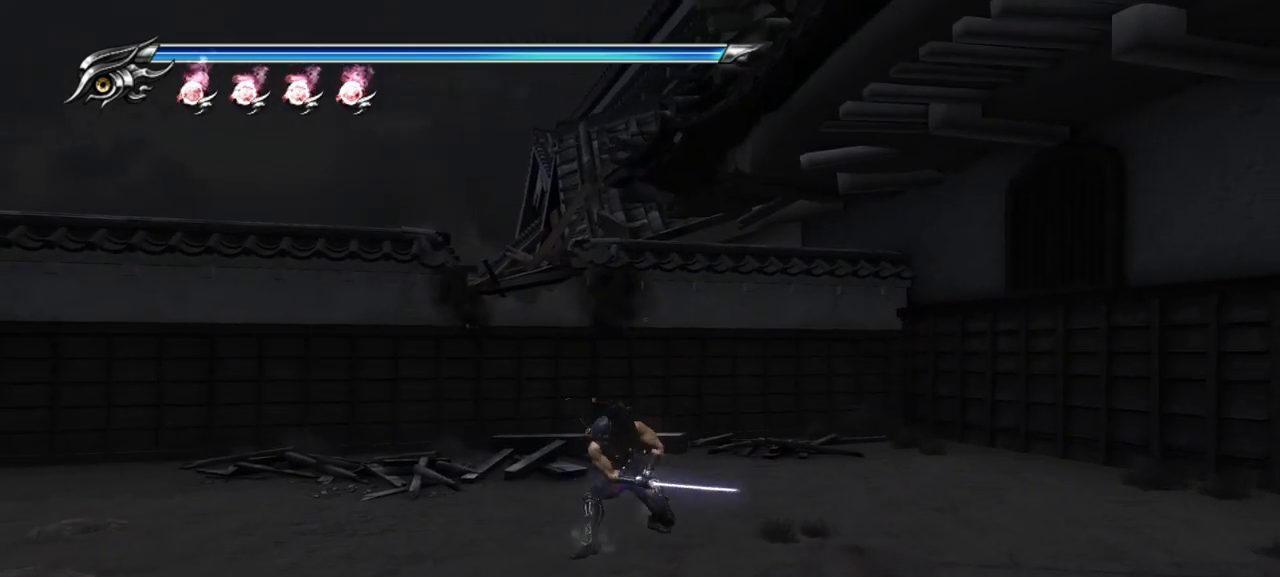
{"buttons": ["TRIANGLE"], "left_stick": "center", "right_stick": "center", "events": [[233, "TRIANGLE", "down"], [383, "TRIANGLE", "up"], [450, "TRIANGLE", "down"]]}
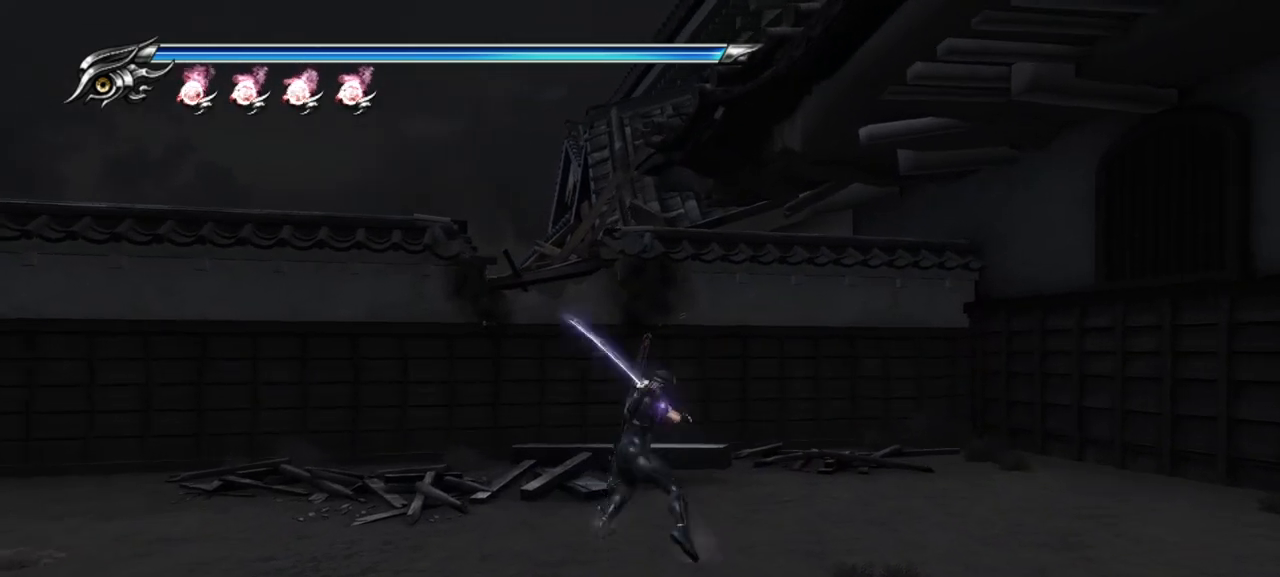
{"buttons": [], "left_stick": "center", "right_stick": "center", "events": [[67, "TRIANGLE", "up"], [133, "TRIANGLE", "down"], [233, "TRIANGLE", "up"], [283, "TRIANGLE", "down"], [367, "TRIANGLE", "up"], [417, "TRIANGLE", "down"], [500, "TRIANGLE", "up"]]}
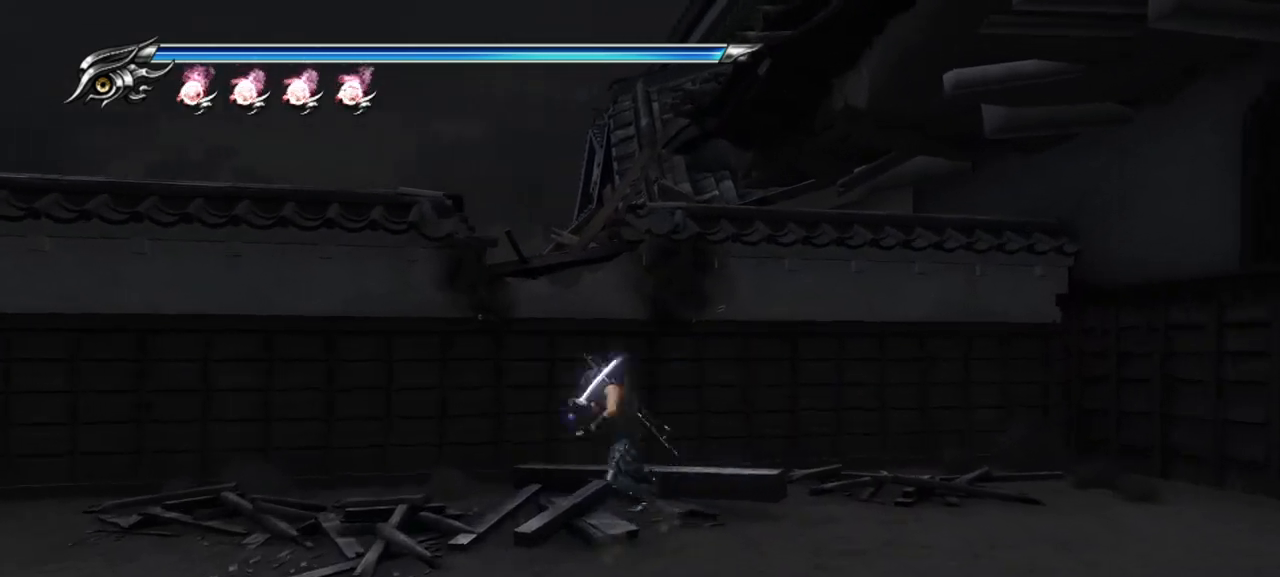
{"buttons": ["SQUARE"], "left_stick": "center", "right_stick": "center", "events": [[67, "TRIANGLE", "down"], [117, "TRIANGLE", "up"], [467, "SQUARE", "down"]]}
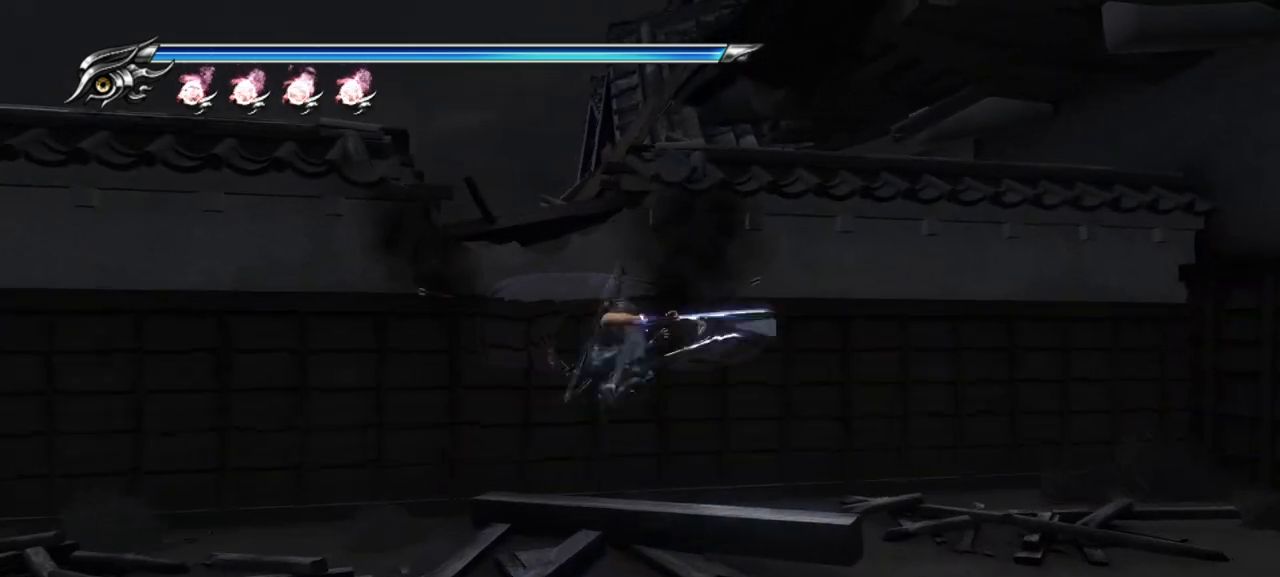
{"buttons": ["CROSS"], "left_stick": "down", "right_stick": "center", "events": [[83, "SQUARE", "up"], [317, "left_stick", "down"], [483, "CROSS", "down"]]}
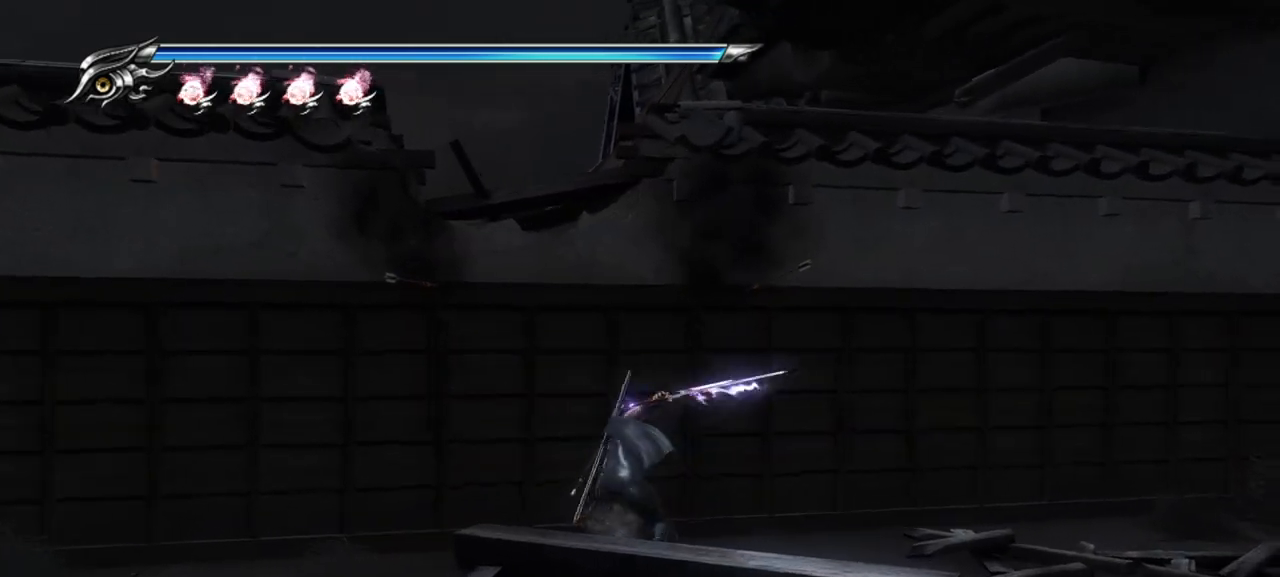
{"buttons": ["CROSS"], "left_stick": "down", "right_stick": "center", "events": [[100, "CROSS", "up"], [167, "CROSS", "down"], [250, "CROSS", "up"], [317, "CROSS", "down"], [383, "CROSS", "up"], [450, "CROSS", "down"]]}
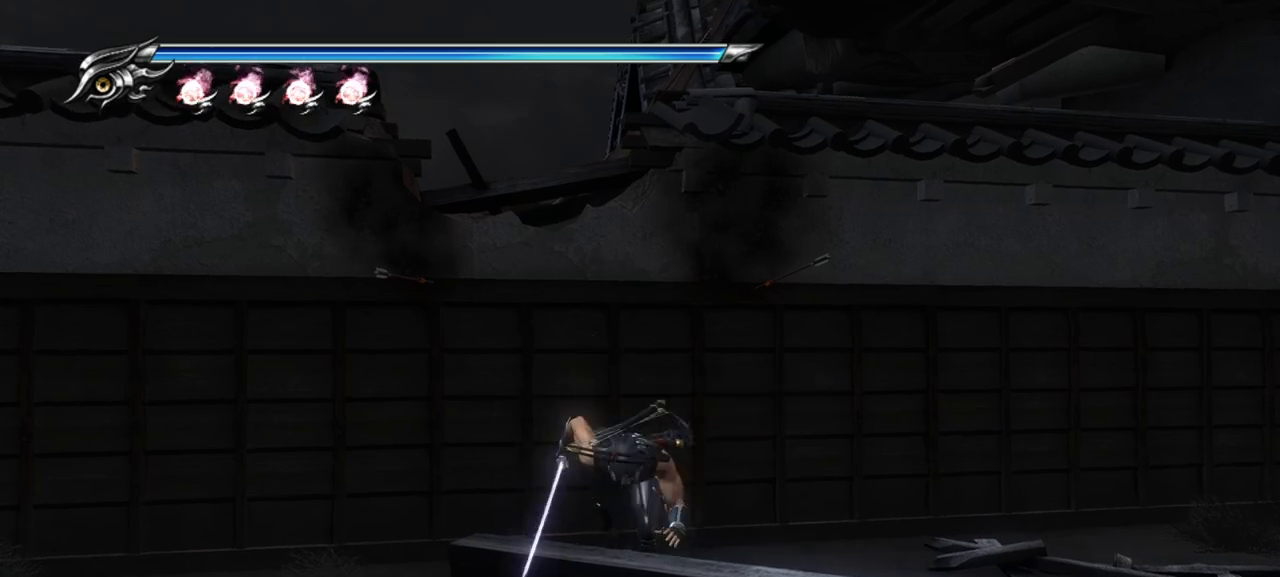
{"buttons": [], "left_stick": "down", "right_stick": "center", "events": [[50, "CROSS", "up"], [83, "CROSS", "down"], [183, "CROSS", "up"]]}
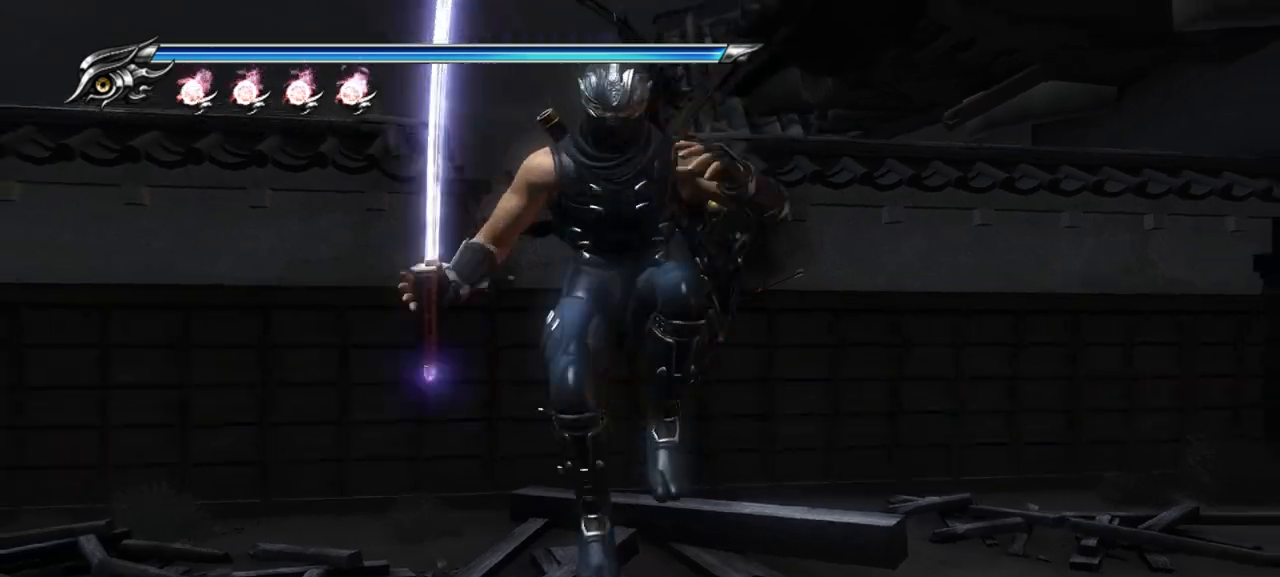
{"buttons": ["L1"], "left_stick": "up", "right_stick": "center", "events": [[33, "R1", "down"], [167, "R1", "up"], [317, "left_stick", "up"], [450, "L1", "down"]]}
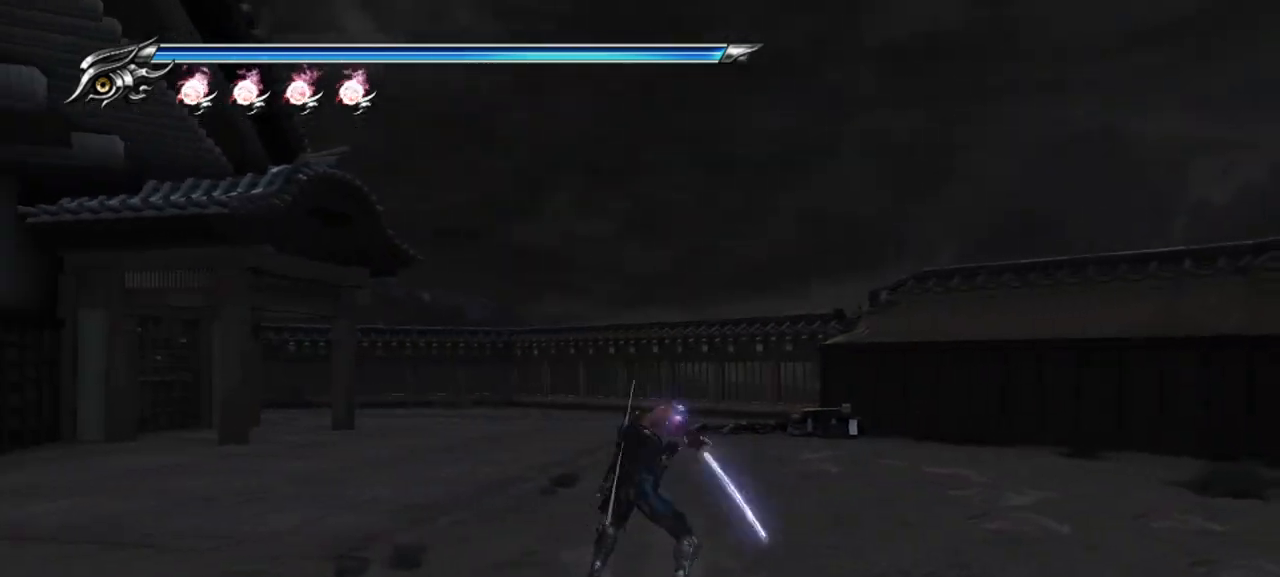
{"buttons": [], "left_stick": "up", "right_stick": "center", "events": [[33, "CROSS", "down"], [167, "L1", "up"], [217, "CROSS", "up"]]}
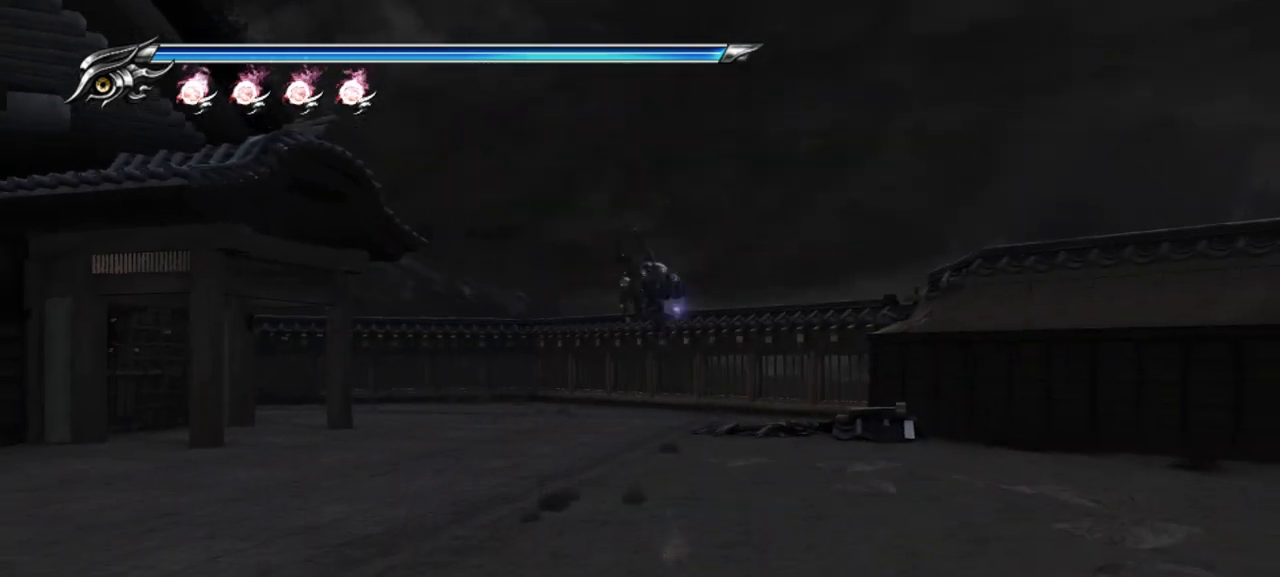
{"buttons": [], "left_stick": "up", "right_stick": "right", "events": [[317, "right_stick", "right"]]}
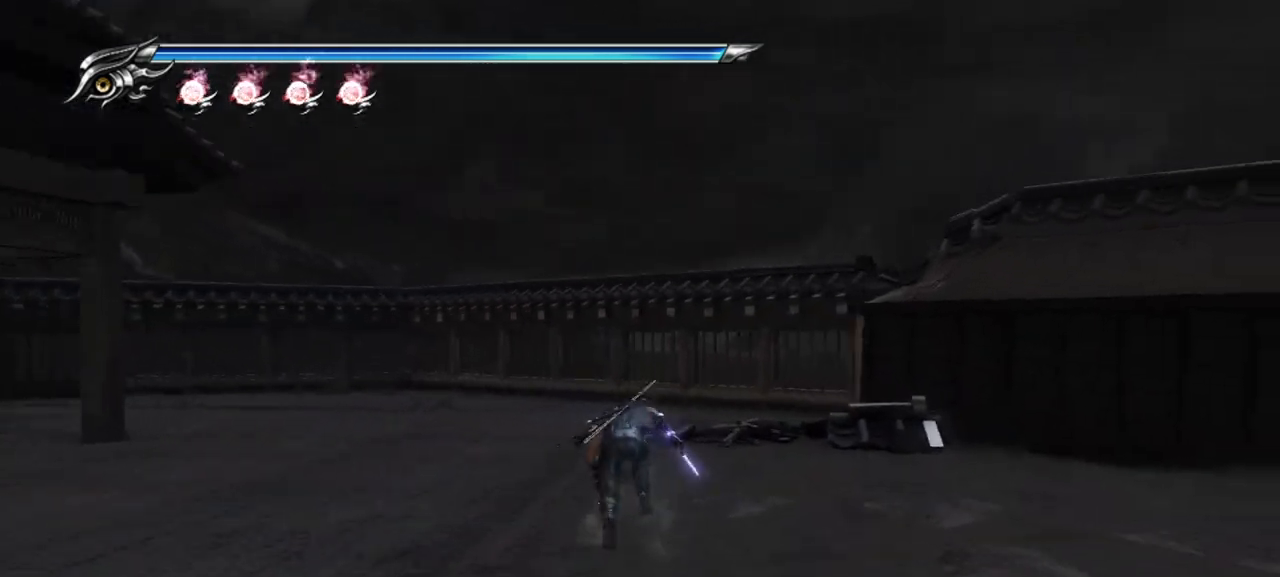
{"buttons": [], "left_stick": "up", "right_stick": "right", "events": []}
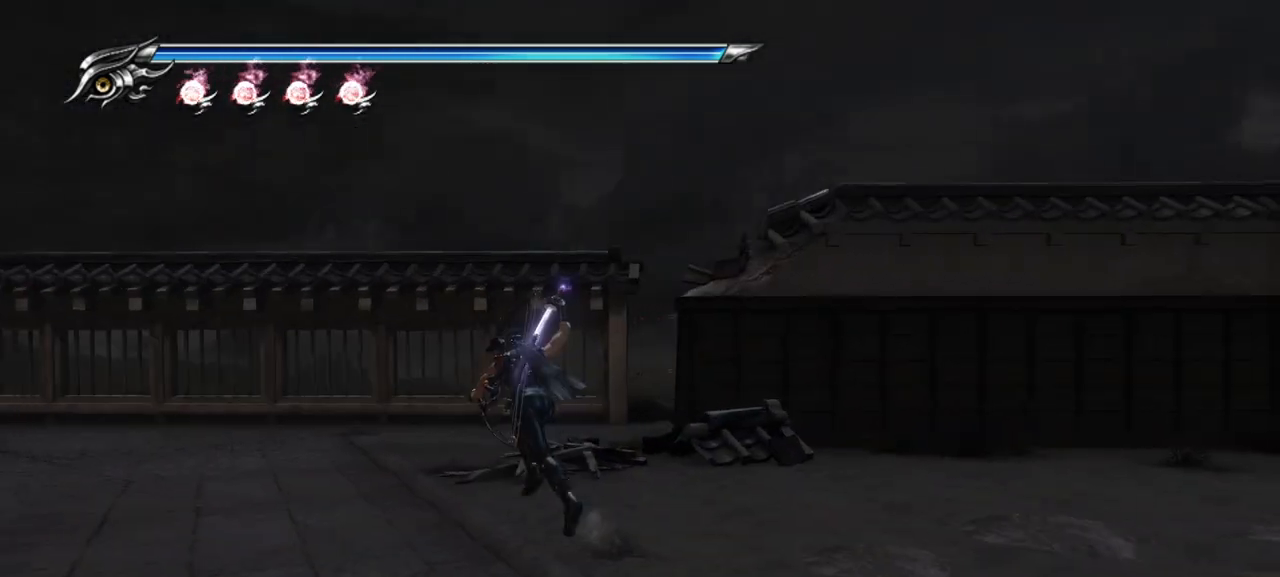
{"buttons": [], "left_stick": "up", "right_stick": "right", "events": []}
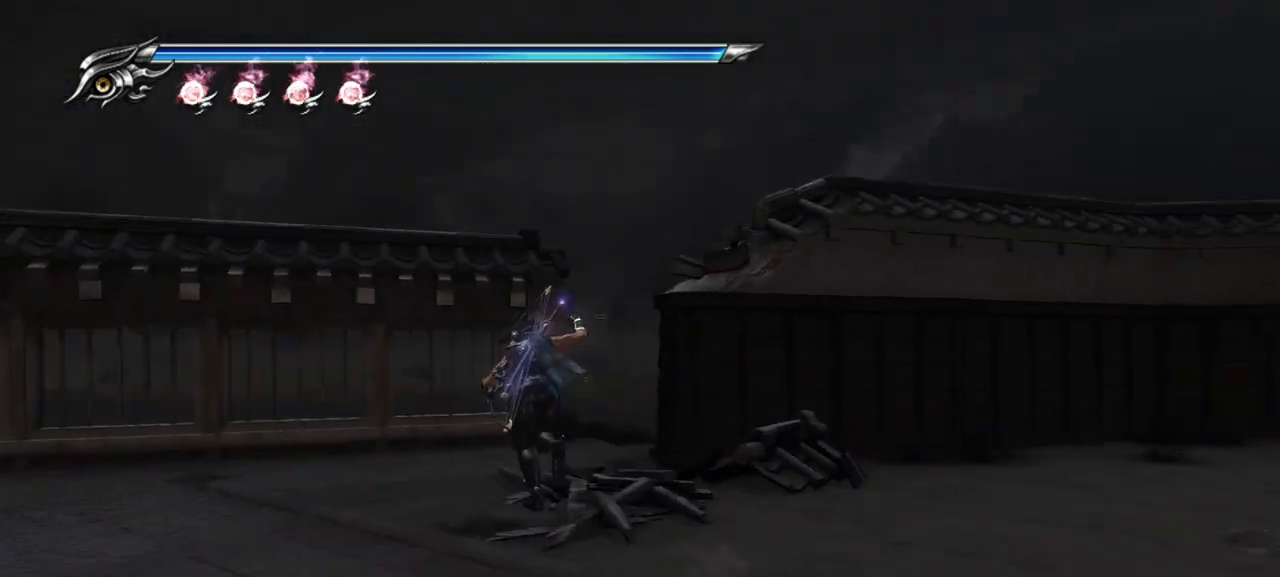
{"buttons": [], "left_stick": "up", "right_stick": "down-right", "events": [[33, "right_stick", "down-right"]]}
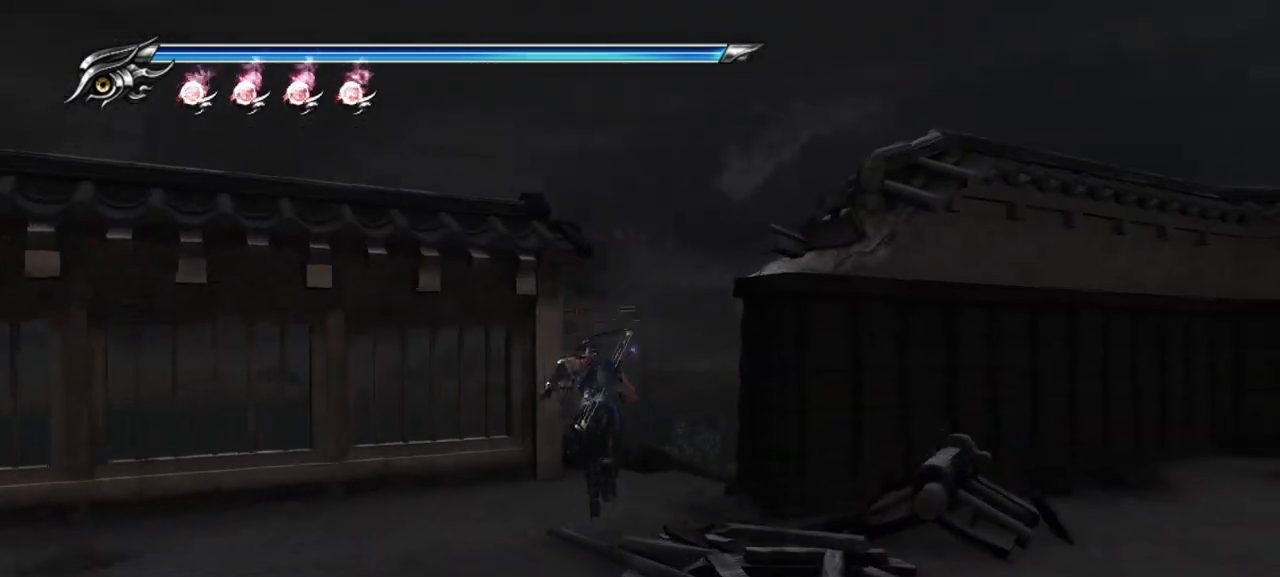
{"buttons": [], "left_stick": "up", "right_stick": "down-right", "events": []}
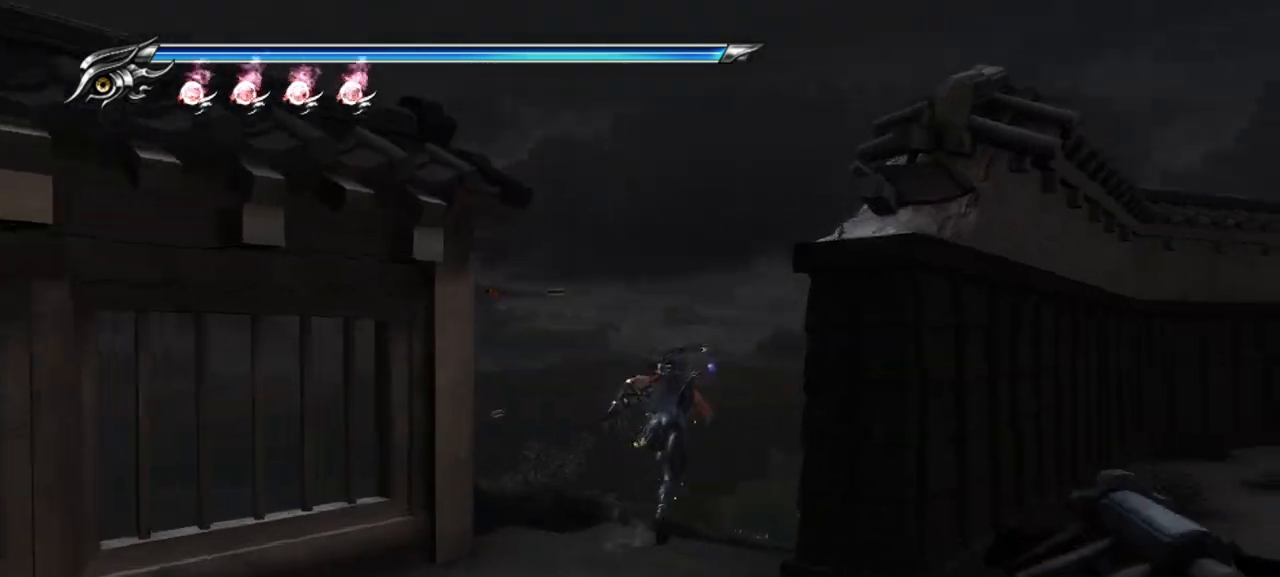
{"buttons": [], "left_stick": "up", "right_stick": "down-right", "events": []}
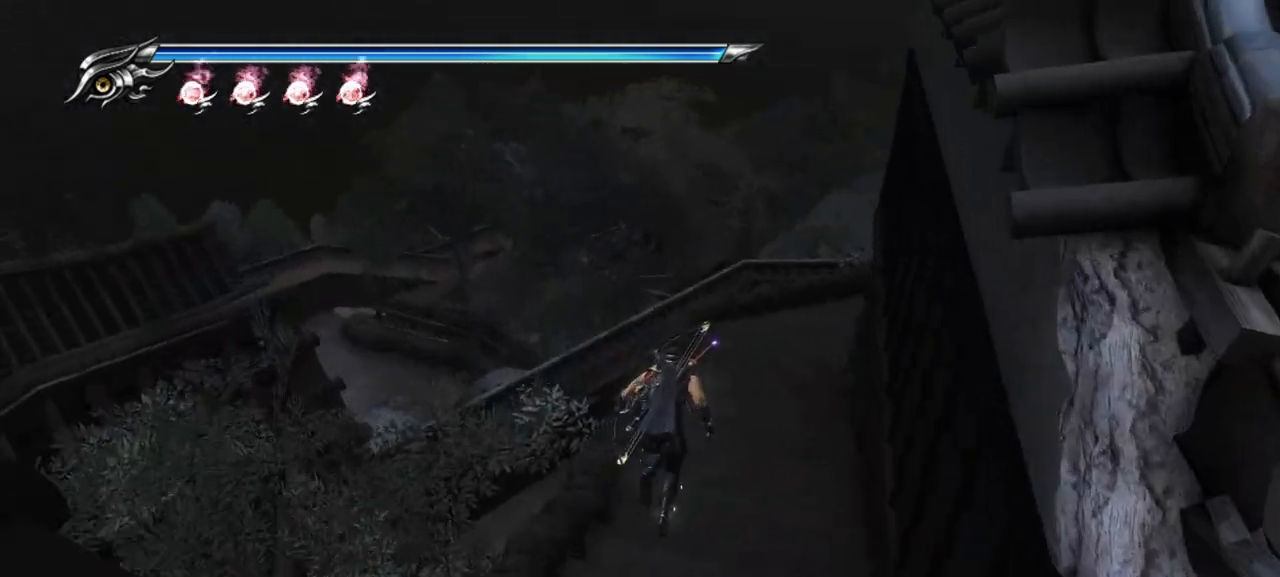
{"buttons": [], "left_stick": "up", "right_stick": "down-right", "events": []}
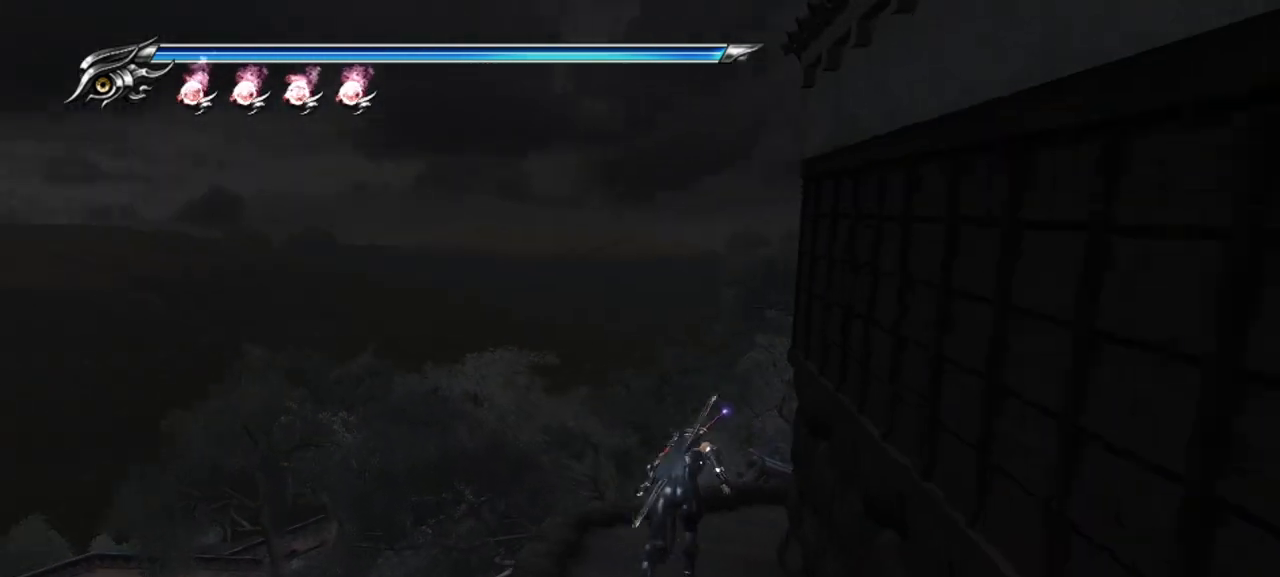
{"buttons": [], "left_stick": "up", "right_stick": "down-right", "events": []}
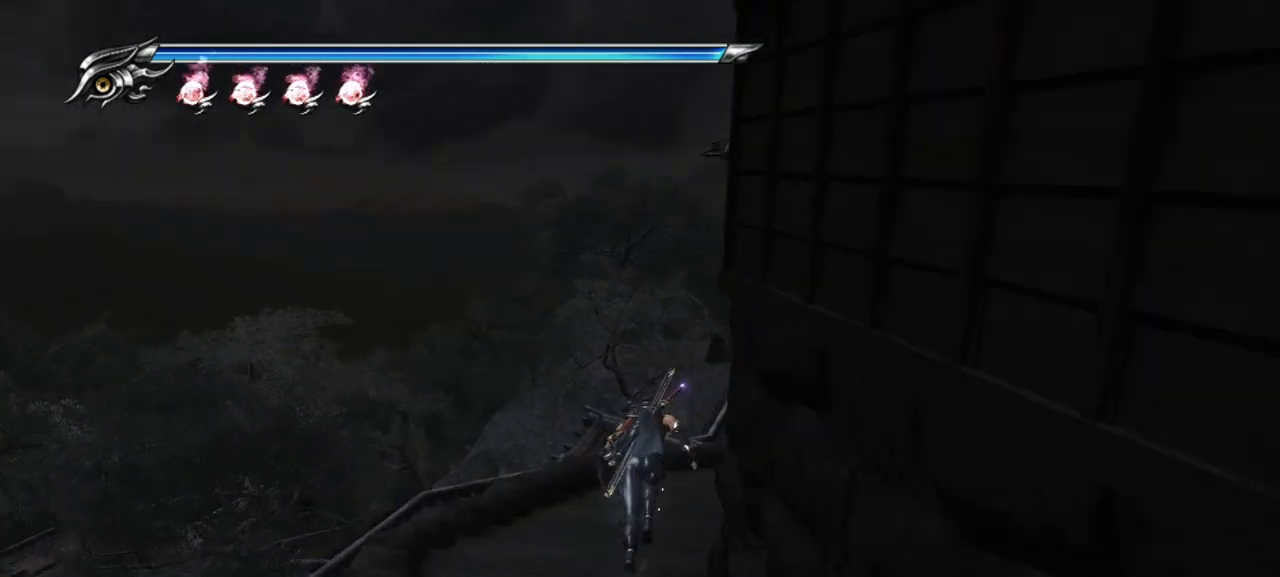
{"buttons": ["R1"], "left_stick": "center", "right_stick": "center", "events": [[150, "right_stick", "center"], [267, "left_stick", "center"], [350, "R1", "down"]]}